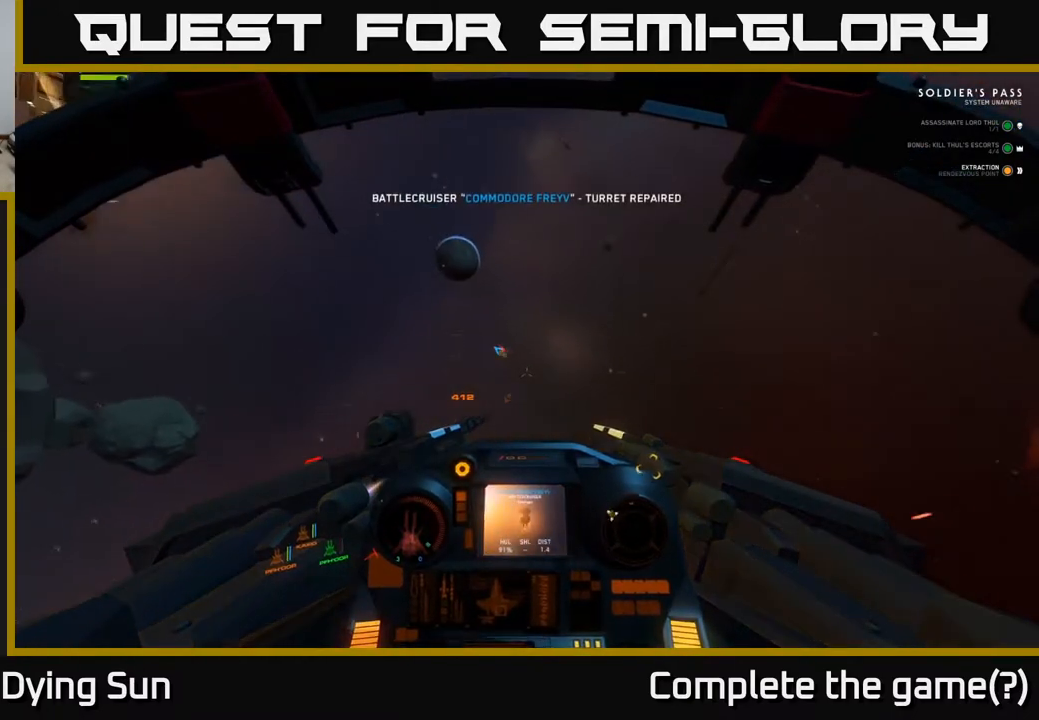
Gameplay with a controller (Xbox layout); each line is a JSON object with the inputs held at the frame after it (dt_ms = milliseconds from this image to that frame). "events" lists button and stick changes between this image and that frame as [ms after this image, input, new state], when the widget could be followed in between.
{"dt_ms": 1000, "buttons": ["L3"], "left_stick": "left", "right_stick": "up-left"}
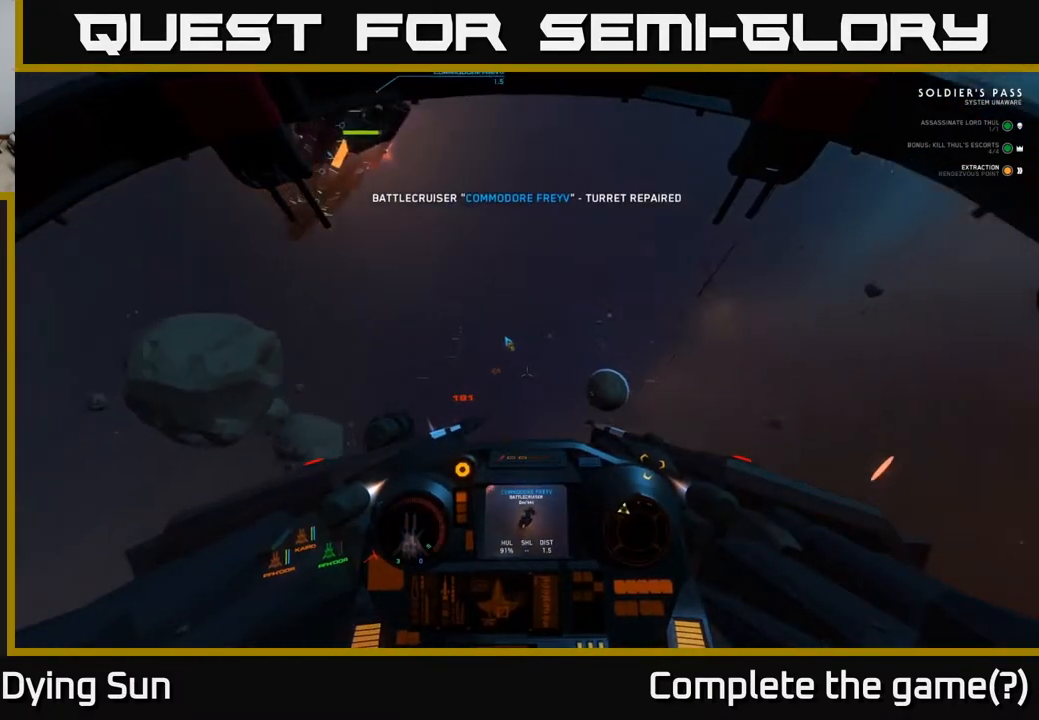
{"dt_ms": 500, "buttons": ["L2"], "left_stick": "center", "right_stick": "up-right", "events": [[67, "L3", "up"], [233, "left_stick", "center"], [300, "right_stick", "up"], [400, "L2", "down"], [500, "right_stick", "up-right"]]}
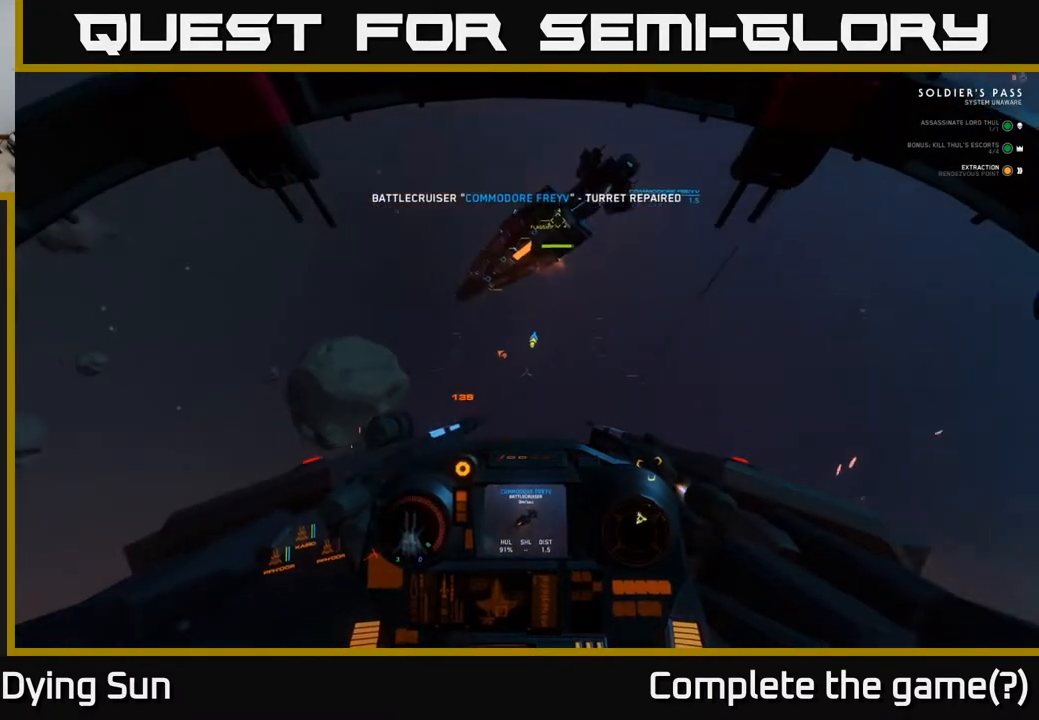
{"dt_ms": 500, "buttons": ["L2"], "left_stick": "center", "right_stick": "up", "events": [[150, "right_stick", "right"], [300, "right_stick", "center"], [450, "right_stick", "up"]]}
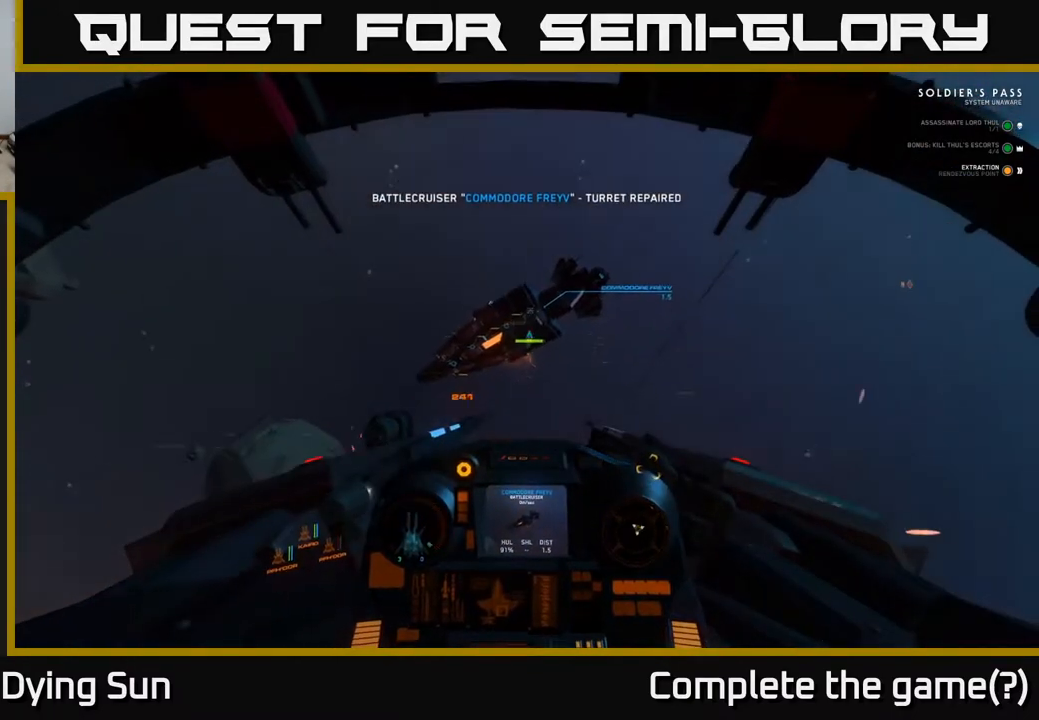
{"dt_ms": 500, "buttons": [], "left_stick": "center", "right_stick": "up", "events": [[167, "right_stick", "center"], [217, "L2", "up"], [333, "right_stick", "up"]]}
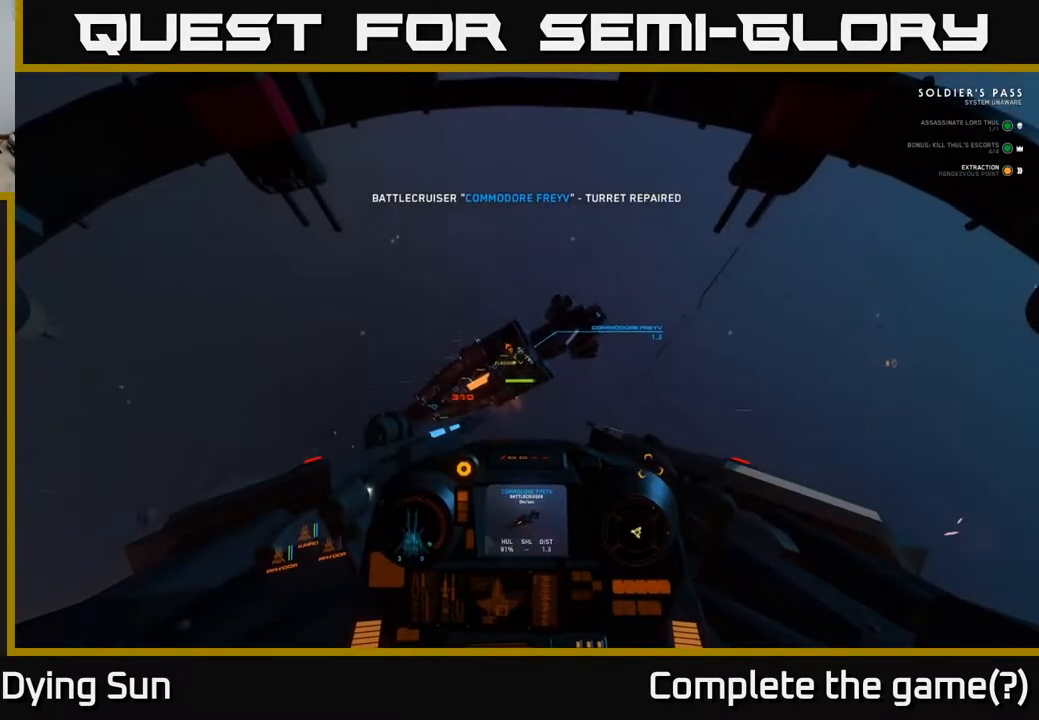
{"dt_ms": 500, "buttons": ["R2"], "left_stick": "center", "right_stick": "center", "events": [[67, "right_stick", "center"], [100, "R2", "down"], [217, "R2", "up"], [467, "R2", "down"]]}
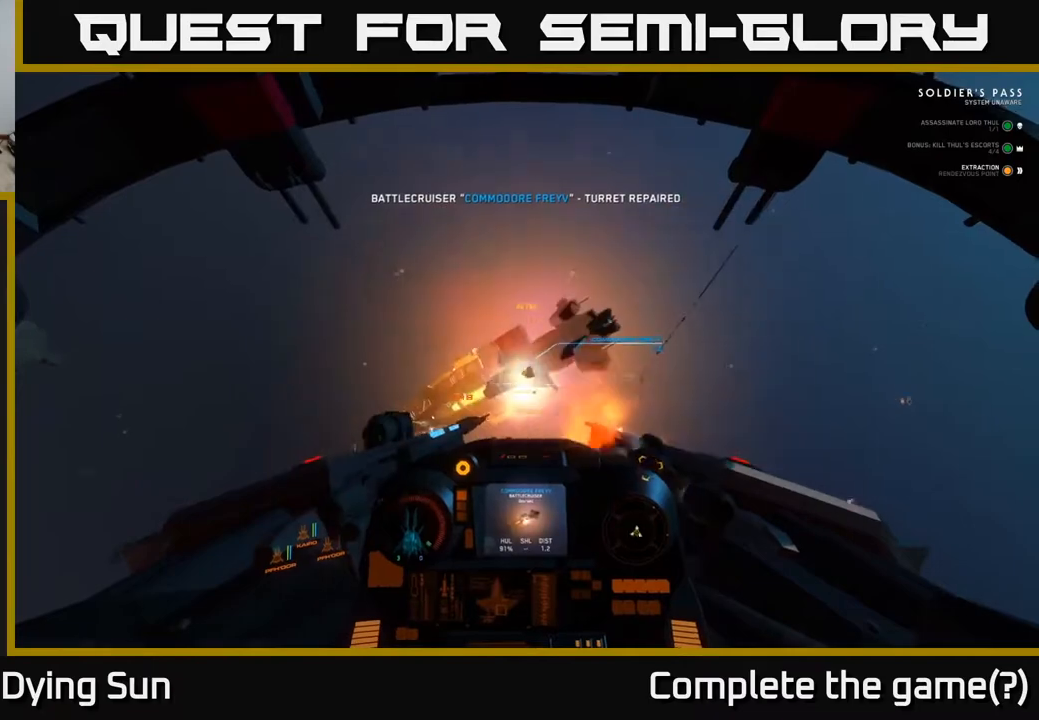
{"dt_ms": 500, "buttons": ["L2"], "left_stick": "center", "right_stick": "down-right", "events": [[33, "right_stick", "down-right"], [100, "R2", "up"], [400, "L2", "down"]]}
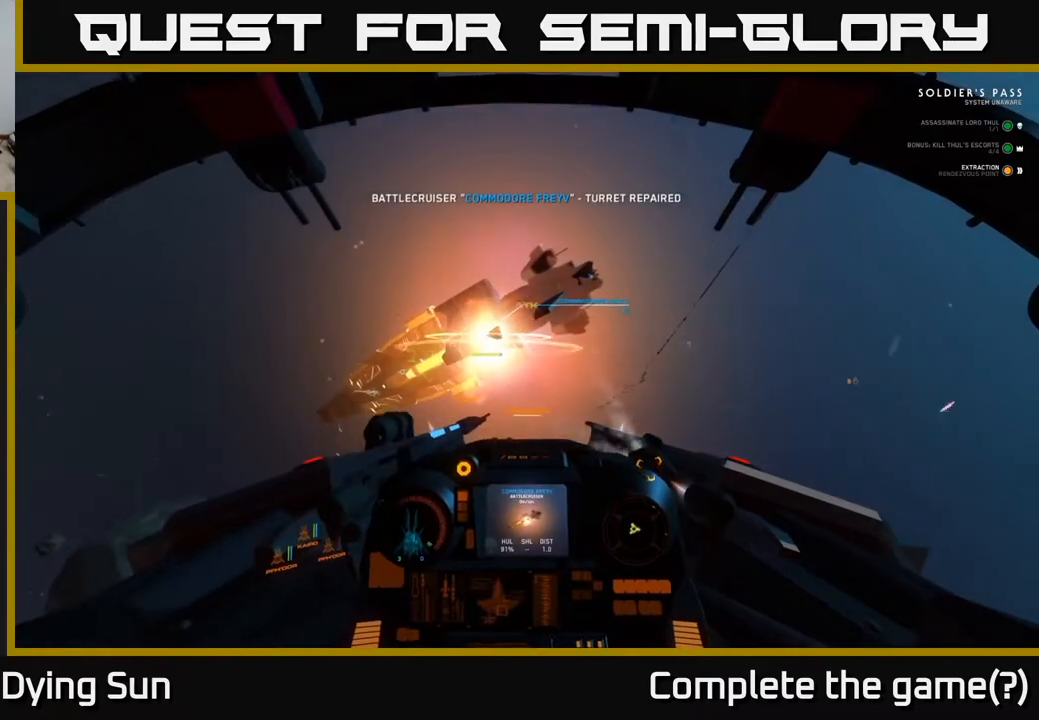
{"dt_ms": 500, "buttons": ["L2"], "left_stick": "center", "right_stick": "center", "events": [[200, "right_stick", "right"], [433, "right_stick", "center"]]}
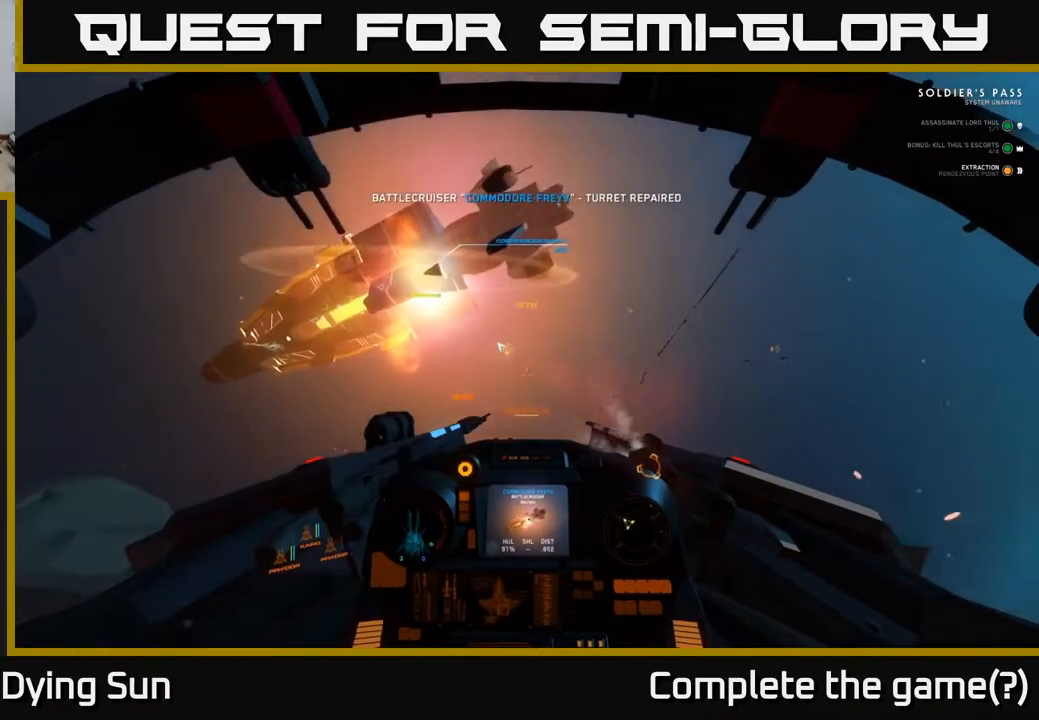
{"dt_ms": 500, "buttons": ["L2", "L3"], "left_stick": "right", "right_stick": "left", "events": [[133, "L3", "down"], [217, "left_stick", "right"], [367, "right_stick", "left"]]}
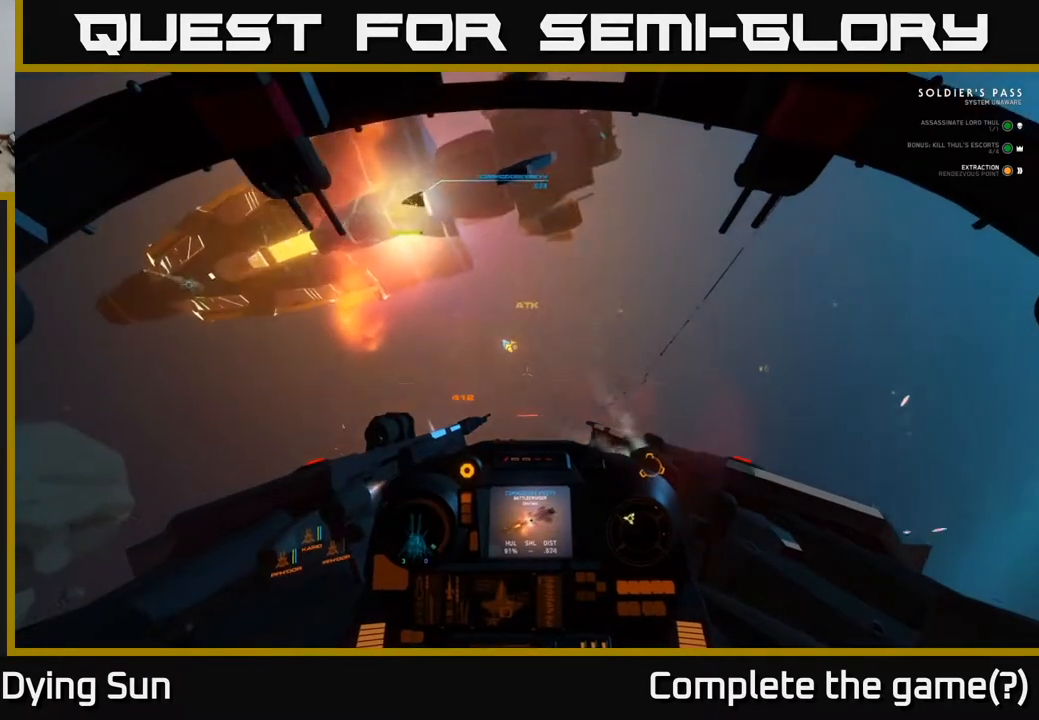
{"dt_ms": 500, "buttons": ["R3"], "left_stick": "center", "right_stick": "left", "events": [[200, "L2", "up"], [250, "L3", "up"], [267, "R3", "down"], [383, "left_stick", "center"]]}
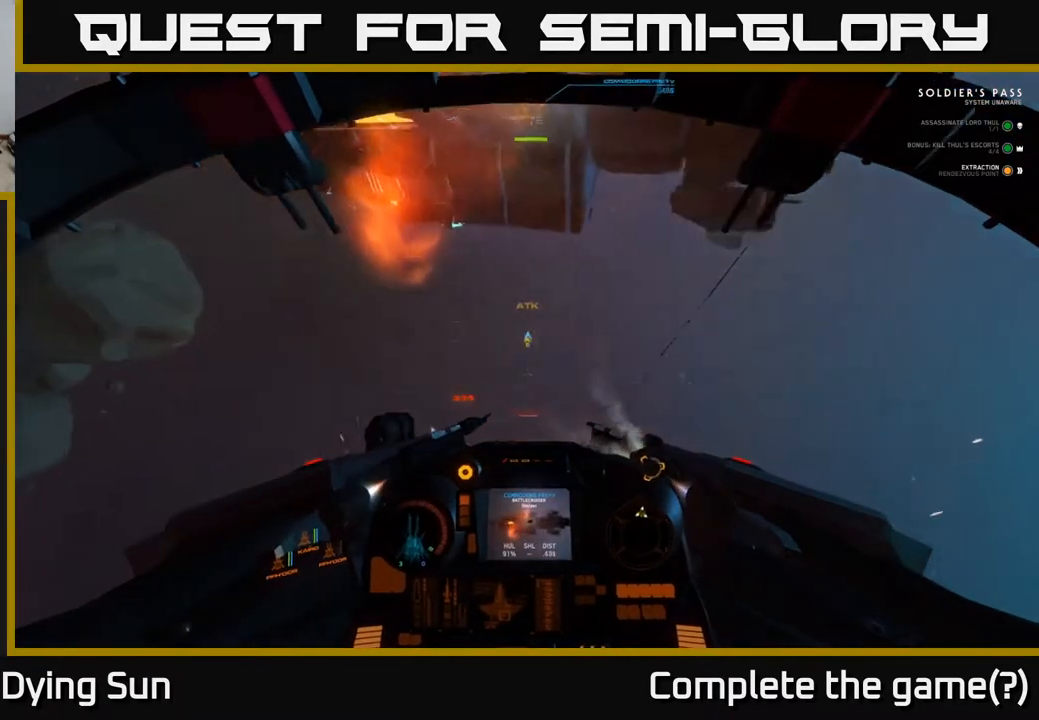
{"dt_ms": 500, "buttons": ["R3"], "left_stick": "center", "right_stick": "left", "events": []}
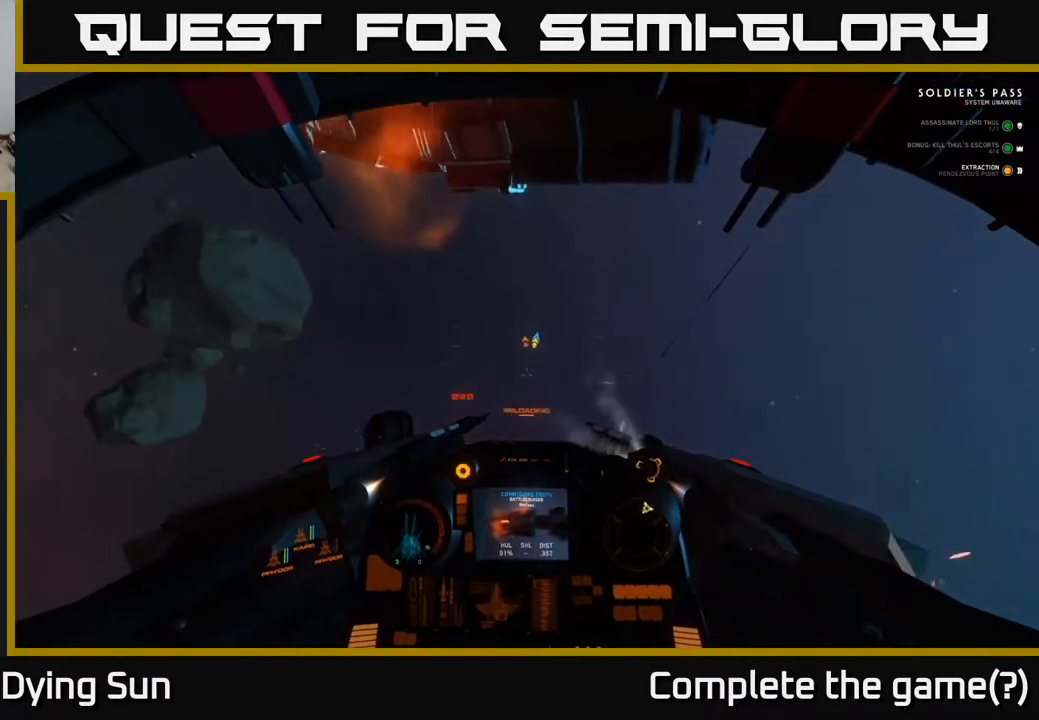
{"dt_ms": 500, "buttons": ["R3"], "left_stick": "center", "right_stick": "left", "events": []}
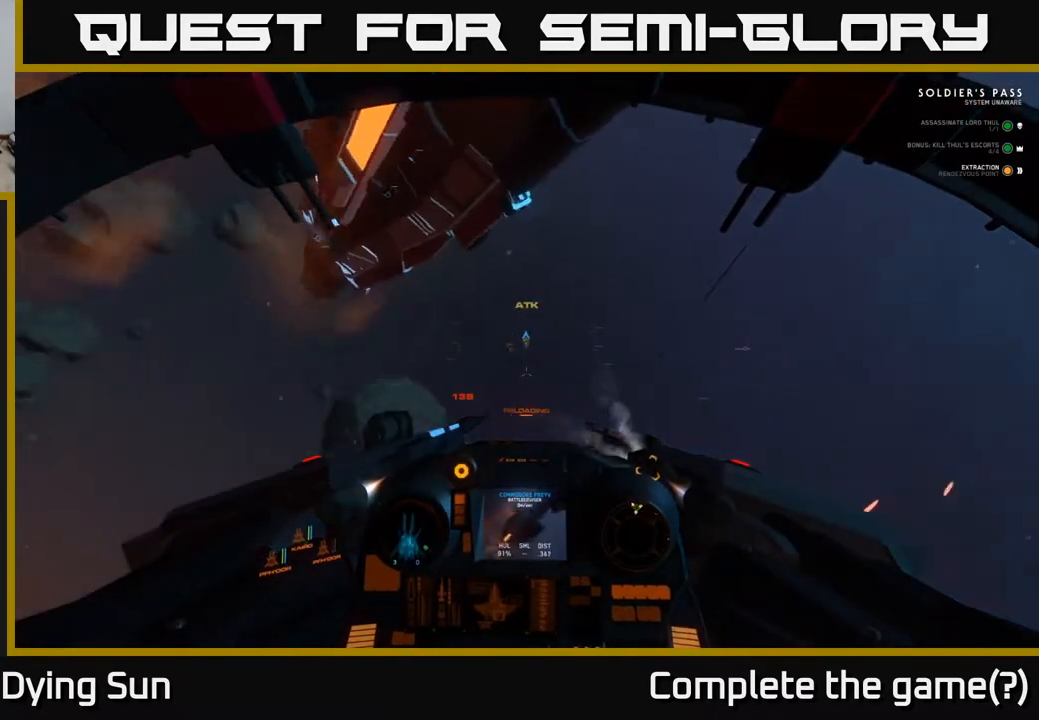
{"dt_ms": 500, "buttons": ["L2"], "left_stick": "center", "right_stick": "down-left", "events": [[467, "L2", "down"], [500, "R3", "up"], [500, "right_stick", "down-left"]]}
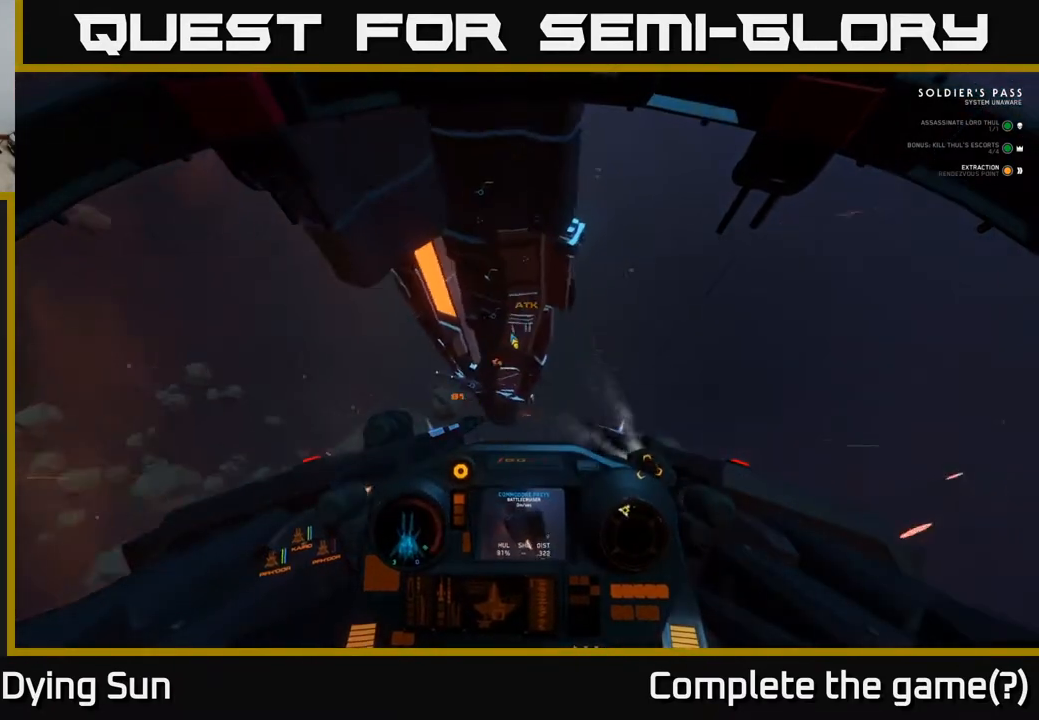
{"dt_ms": 500, "buttons": ["L2"], "left_stick": "center", "right_stick": "center", "events": [[17, "right_stick", "down"], [150, "L2", "up"], [217, "right_stick", "down-right"], [267, "L2", "down"], [500, "right_stick", "center"]]}
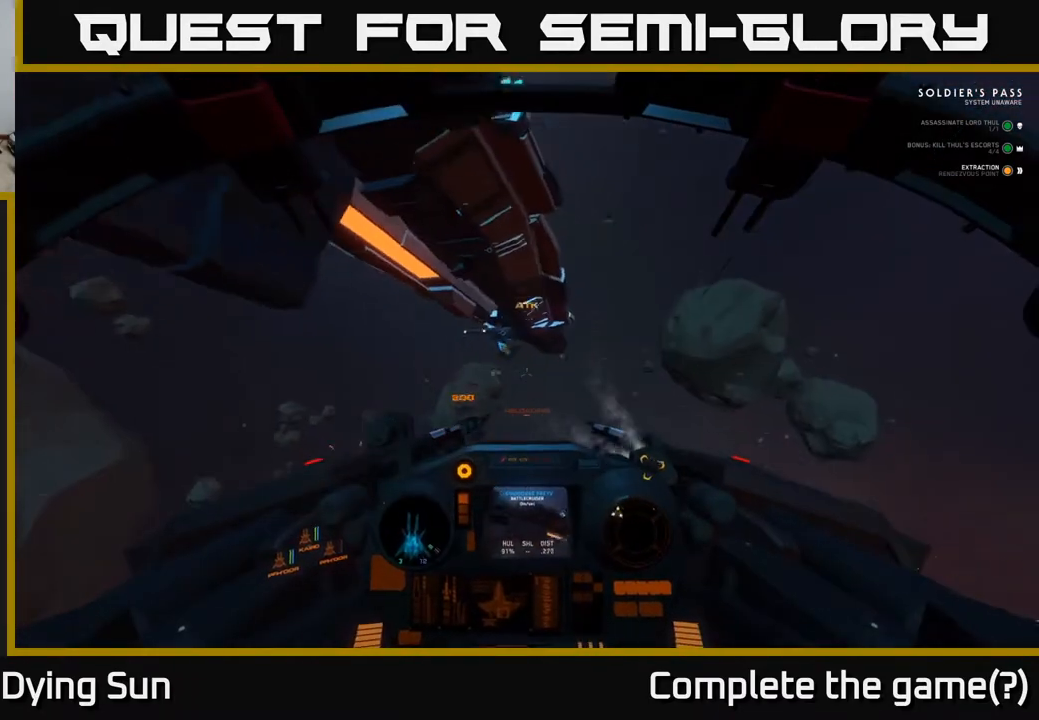
{"dt_ms": 500, "buttons": ["L2"], "left_stick": "center", "right_stick": "down-left", "events": [[233, "right_stick", "right"], [300, "right_stick", "down-right"], [500, "right_stick", "down-left"]]}
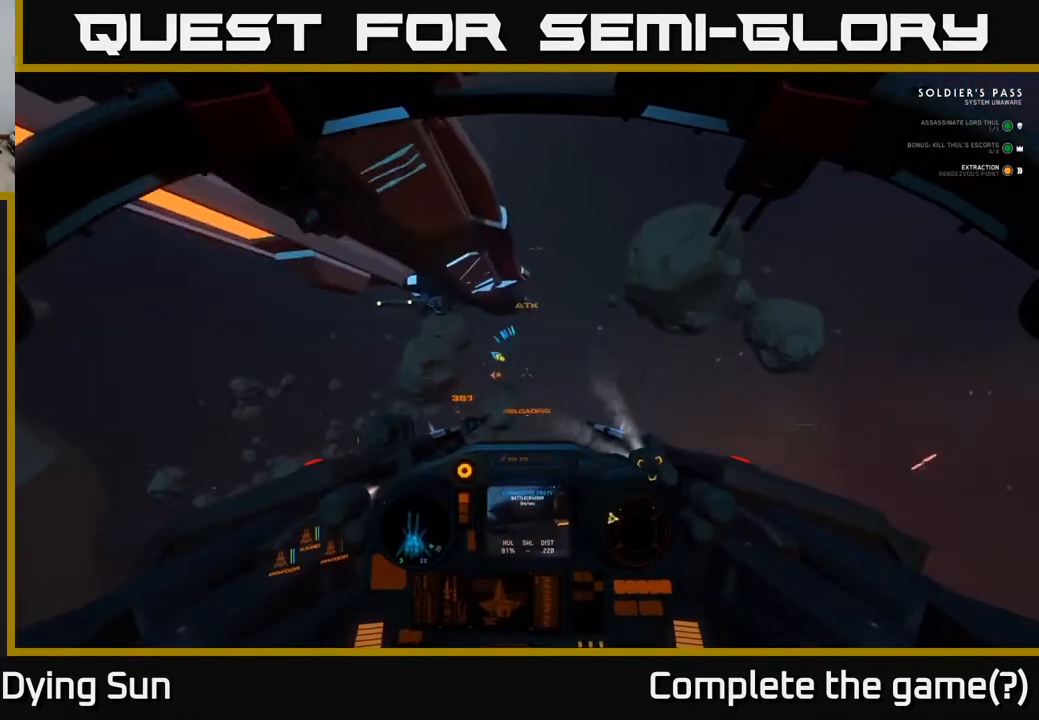
{"dt_ms": 500, "buttons": ["L2"], "left_stick": "center", "right_stick": "down-left", "events": [[167, "right_stick", "center"], [317, "right_stick", "down"], [400, "right_stick", "down-left"]]}
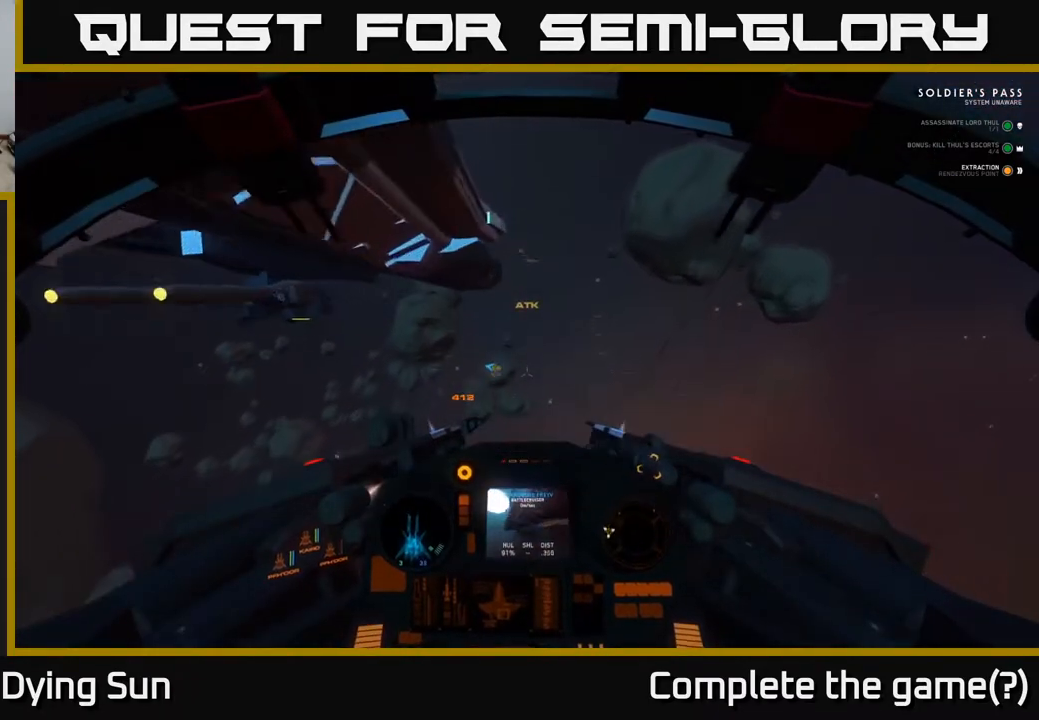
{"dt_ms": 500, "buttons": ["L1"], "left_stick": "center", "right_stick": "left", "events": [[117, "L2", "up"], [133, "right_stick", "left"], [300, "L1", "down"]]}
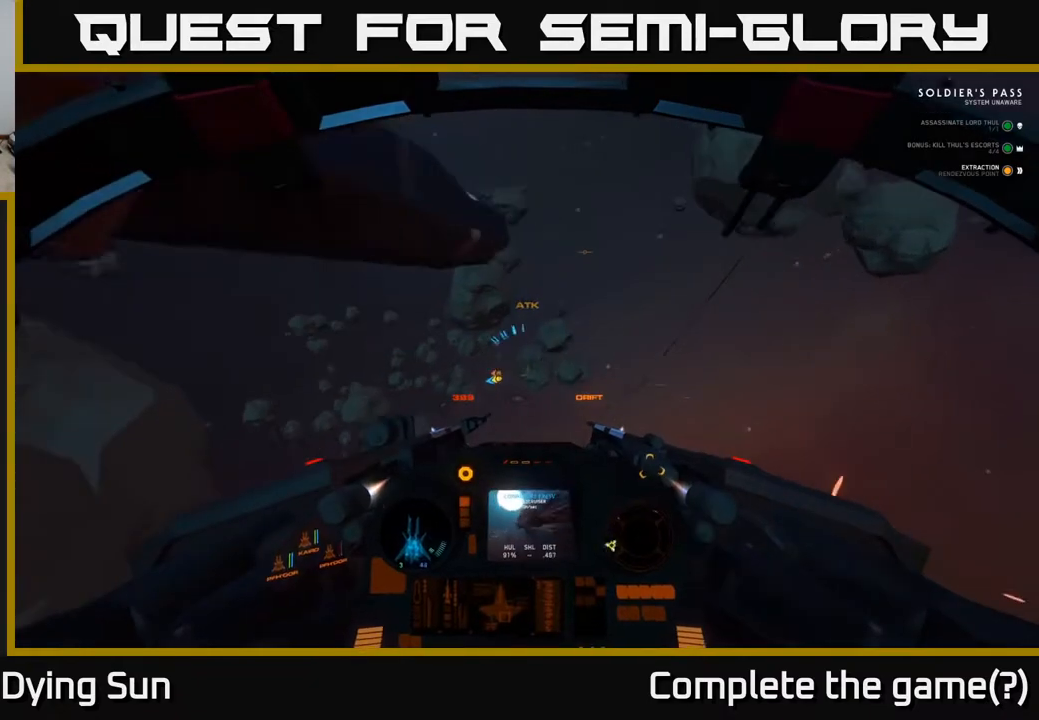
{"dt_ms": 500, "buttons": ["R3"], "left_stick": "center", "right_stick": "left", "events": [[200, "L1", "up"], [433, "R3", "down"]]}
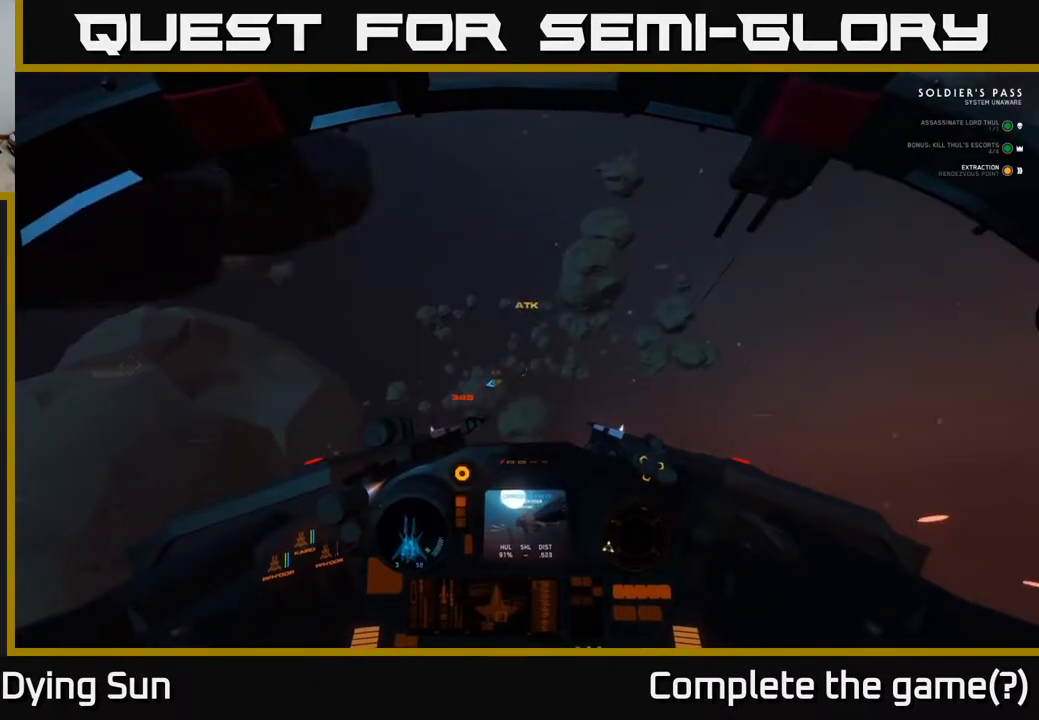
{"dt_ms": 500, "buttons": ["L1", "R3"], "left_stick": "center", "right_stick": "left", "events": [[150, "left_stick", "left"], [317, "L1", "down"], [367, "left_stick", "center"]]}
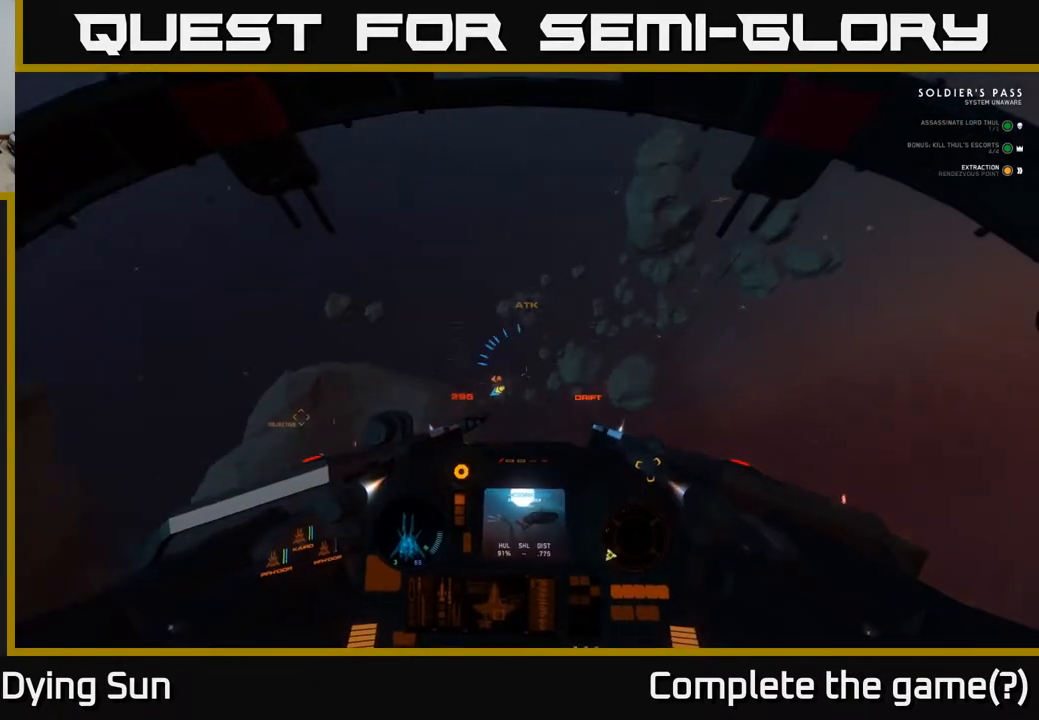
{"dt_ms": 500, "buttons": ["L1", "R3"], "left_stick": "center", "right_stick": "down-left", "events": [[217, "right_stick", "down-left"]]}
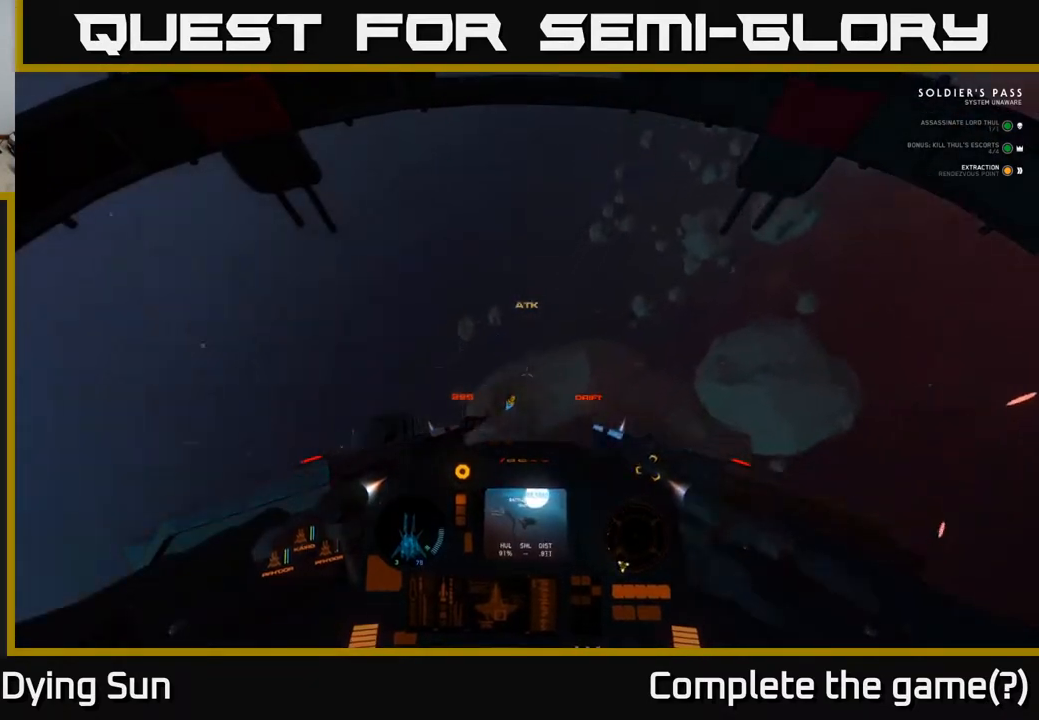
{"dt_ms": 500, "buttons": ["L2", "R3"], "left_stick": "center", "right_stick": "down", "events": [[200, "L2", "down"], [200, "right_stick", "down"], [283, "L1", "up"]]}
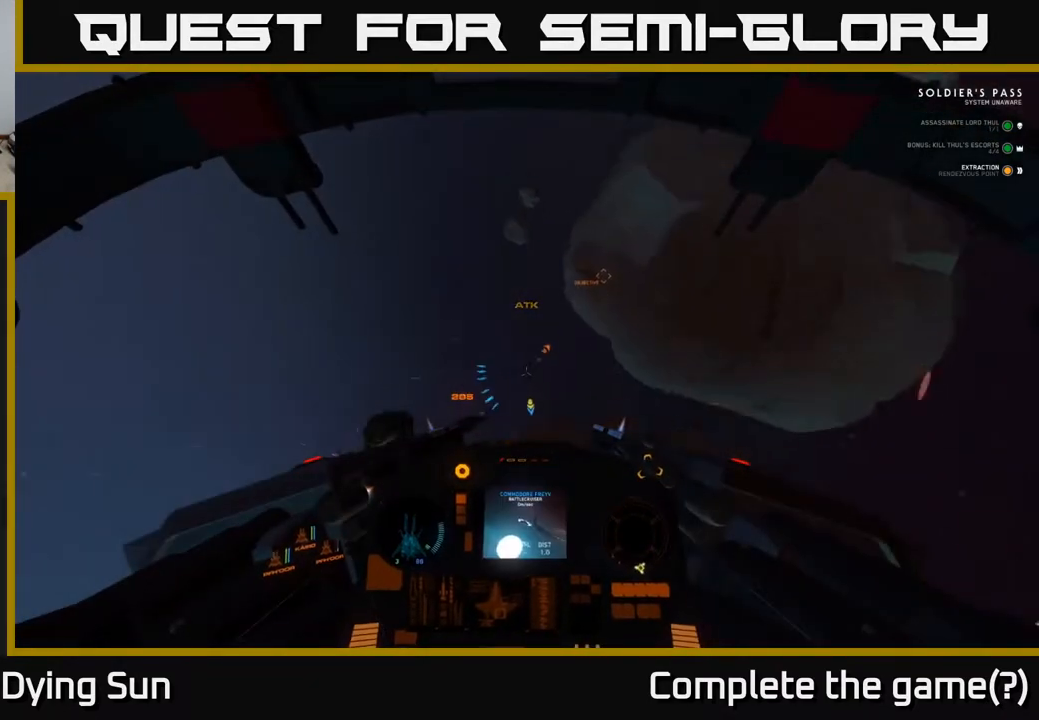
{"dt_ms": 500, "buttons": ["L2"], "left_stick": "center", "right_stick": "down", "events": [[333, "R3", "up"]]}
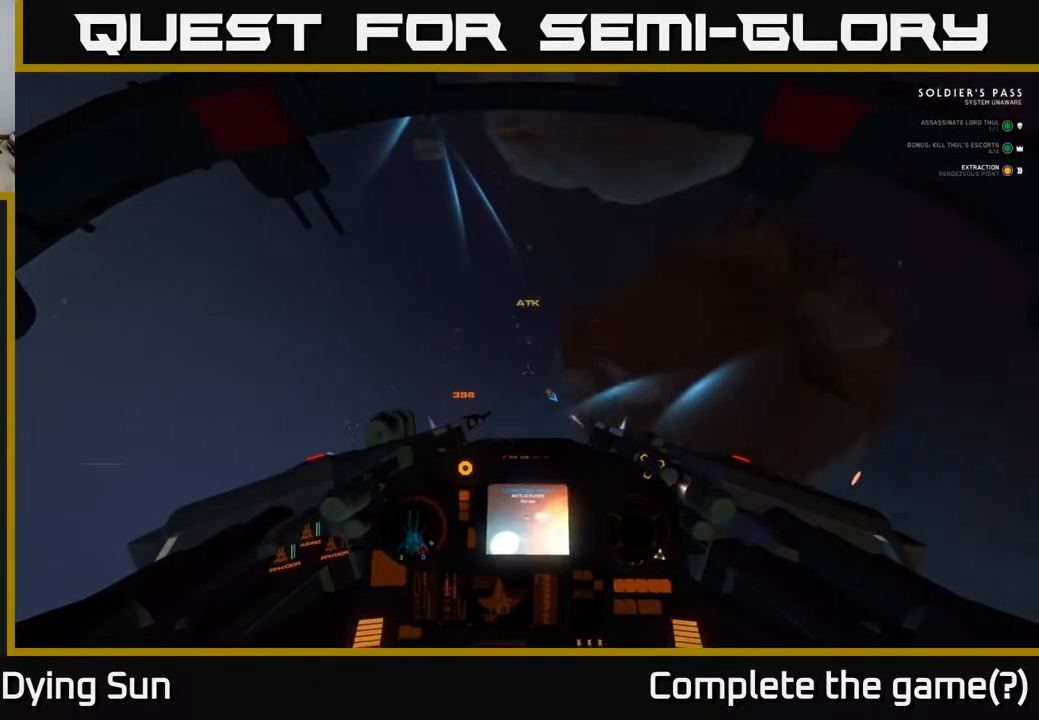
{"dt_ms": 500, "buttons": ["L2"], "left_stick": "center", "right_stick": "down-right", "events": [[33, "right_stick", "down-right"]]}
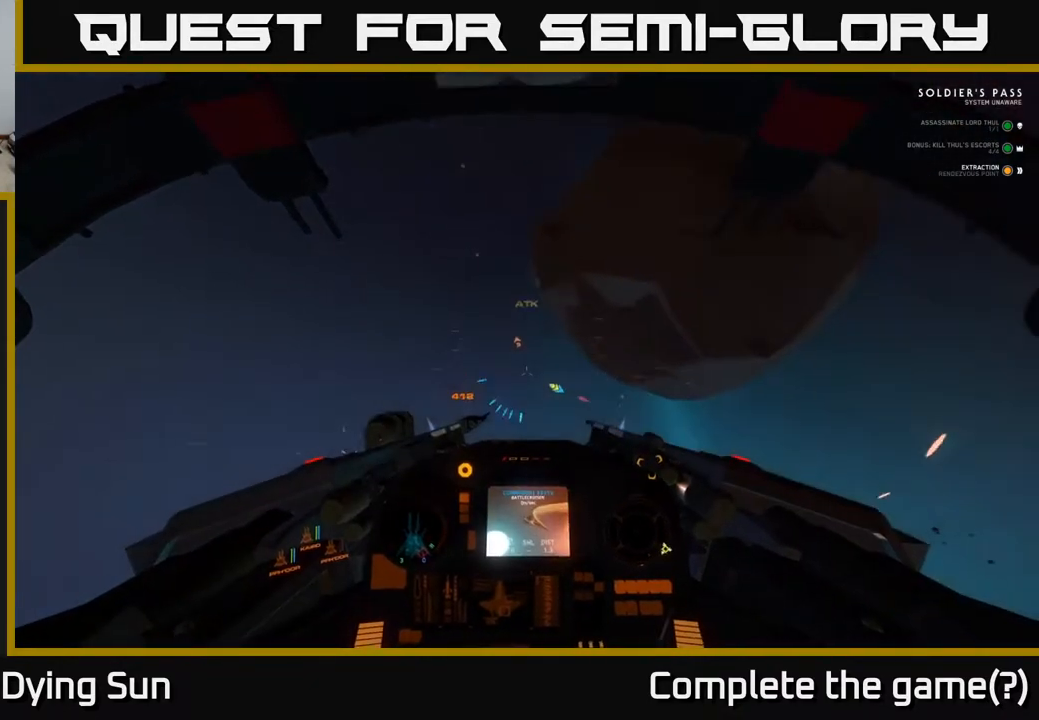
{"dt_ms": 500, "buttons": ["L2"], "left_stick": "center", "right_stick": "down-right", "events": []}
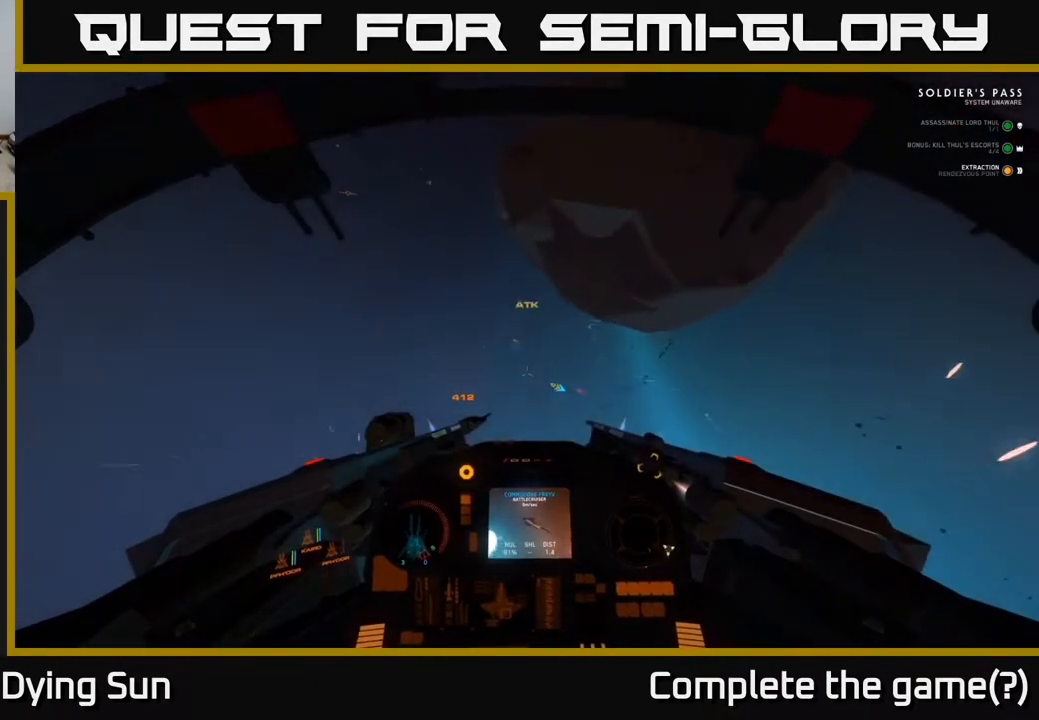
{"dt_ms": 500, "buttons": ["L2"], "left_stick": "center", "right_stick": "down-right", "events": []}
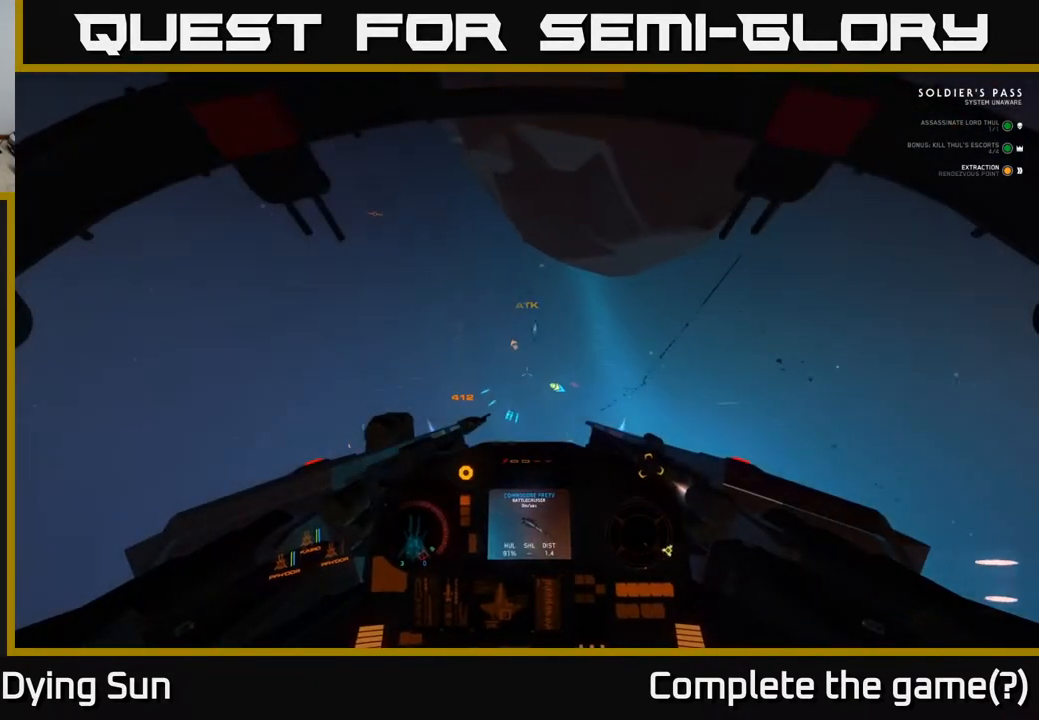
{"dt_ms": 500, "buttons": ["L2"], "left_stick": "center", "right_stick": "down-right", "events": []}
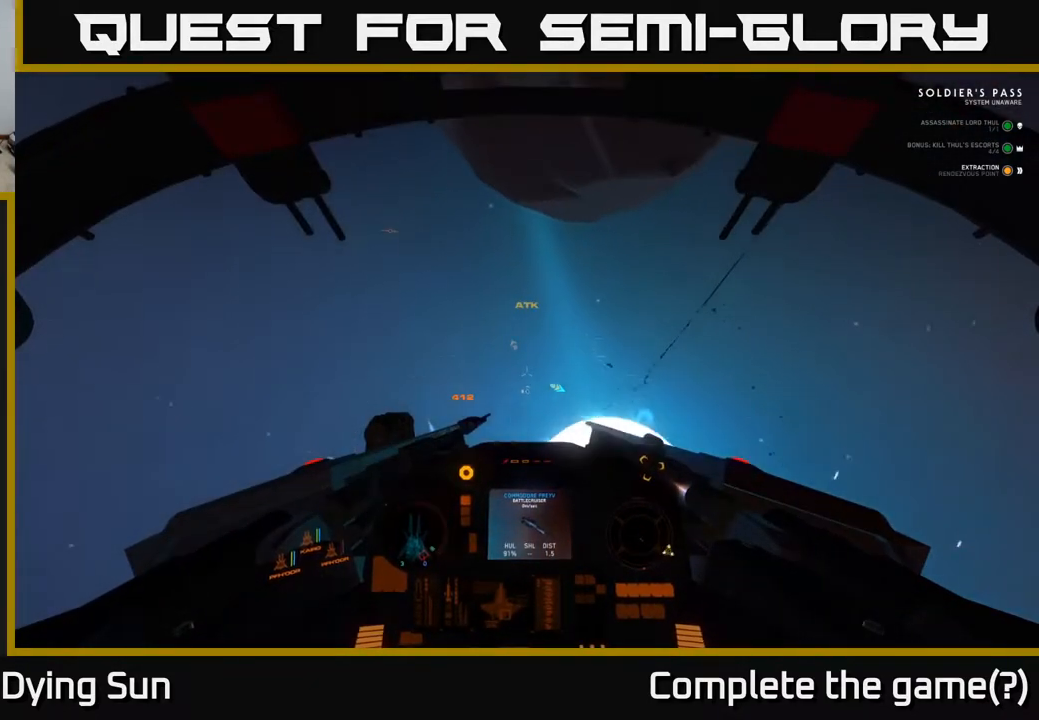
{"dt_ms": 500, "buttons": ["L2"], "left_stick": "center", "right_stick": "down-right", "events": []}
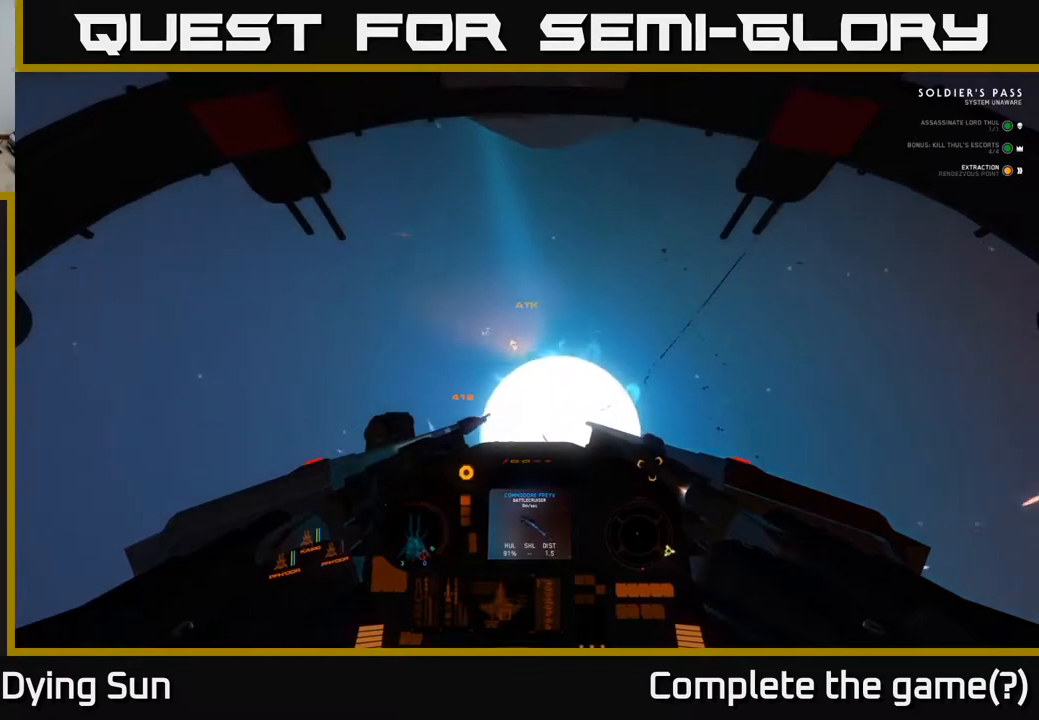
{"dt_ms": 500, "buttons": ["L2"], "left_stick": "center", "right_stick": "down-right", "events": []}
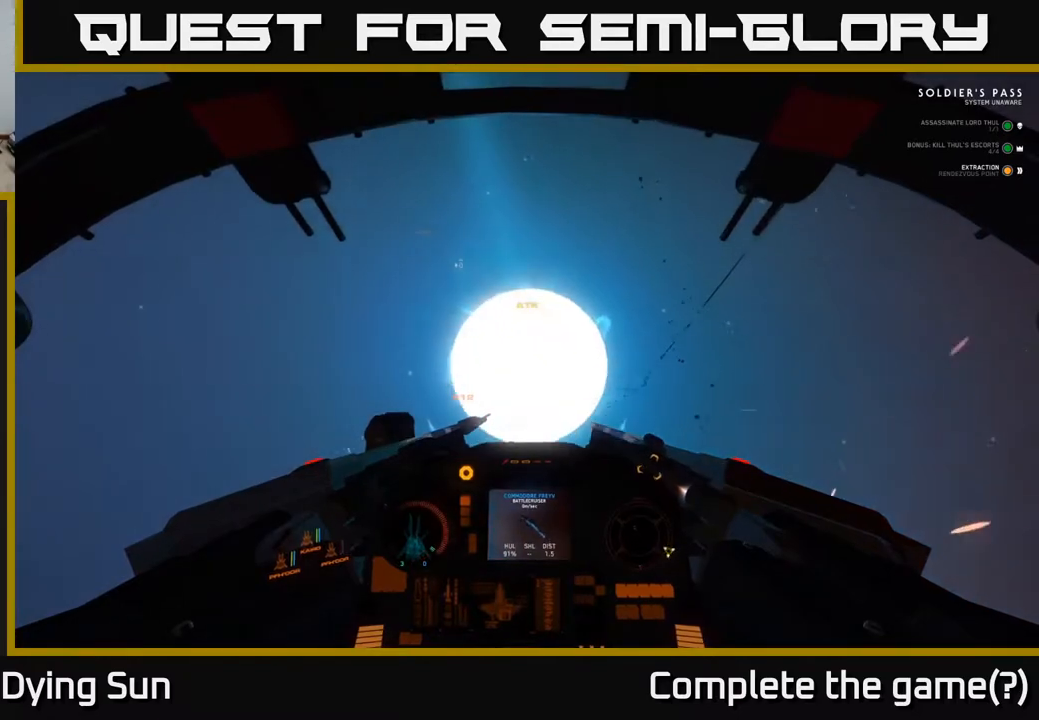
{"dt_ms": 500, "buttons": ["L2"], "left_stick": "center", "right_stick": "down-right", "events": []}
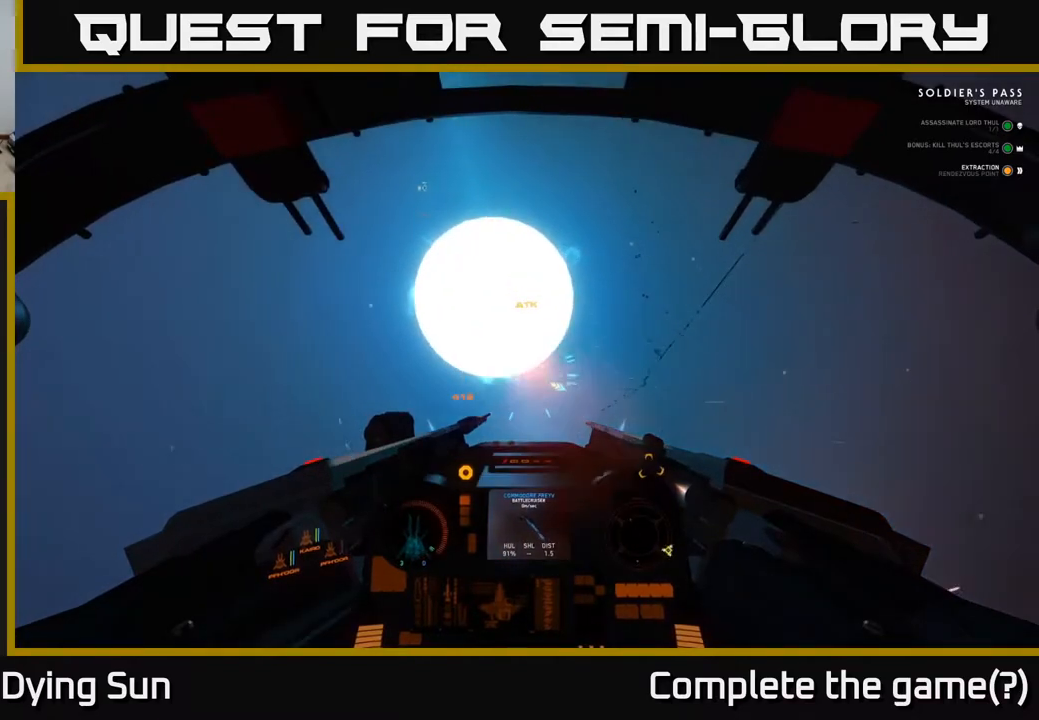
{"dt_ms": 500, "buttons": ["L2"], "left_stick": "center", "right_stick": "down-right", "events": []}